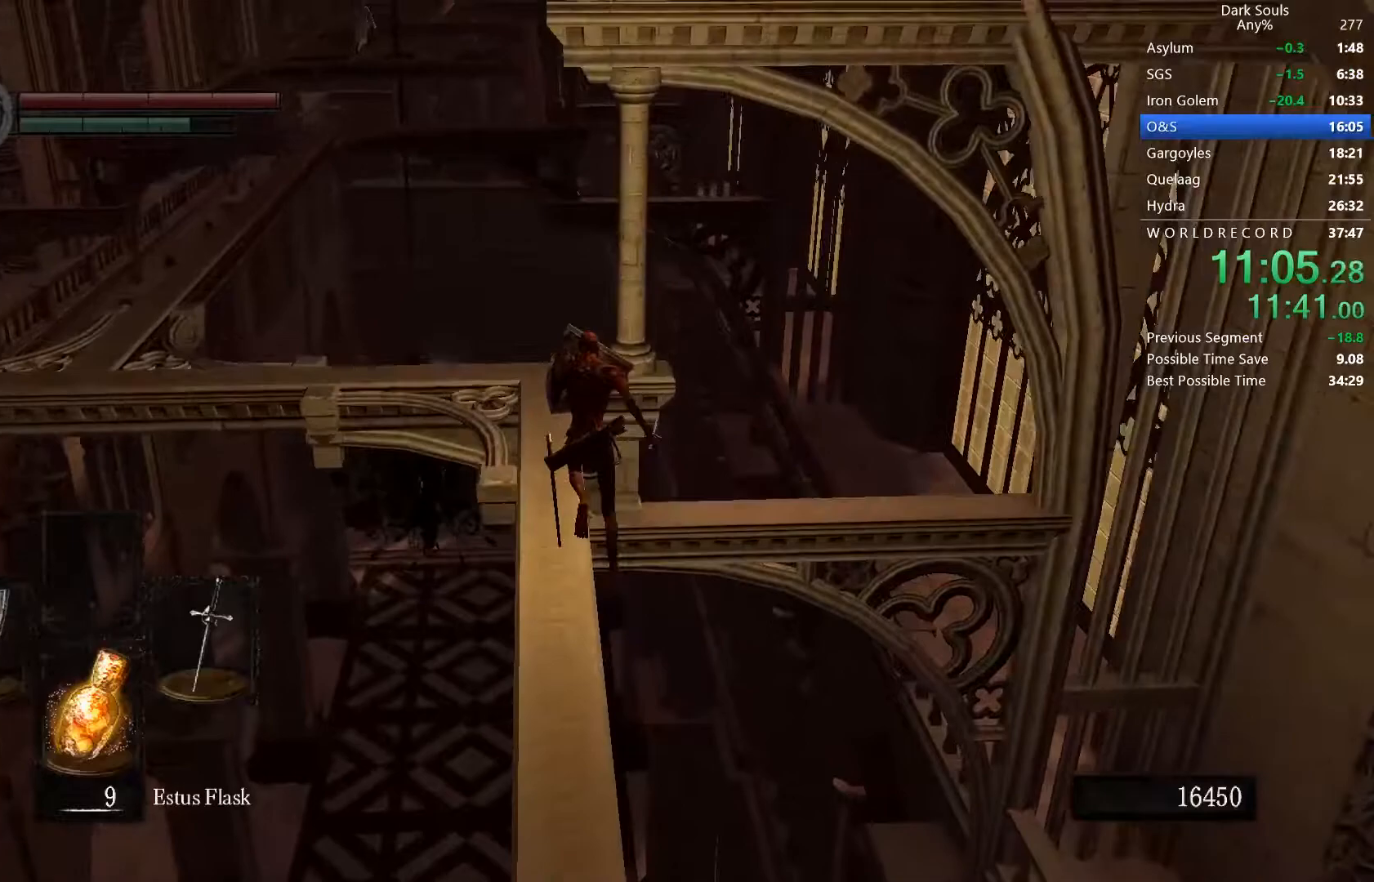
Gameplay with a controller (Xbox layout); each line is a JSON object with the inputs held at the frame after it. "button_events" lists button changes between this image and that frame as [ms after this image, input, new state], when the widget could be followed in between (sticks are given only as held states). This document gives stick clicks only as held states, not as events. Not read: L2.
{"buttons": ["B", "L1"], "left_stick": "left", "right_stick": "center", "button_events": []}
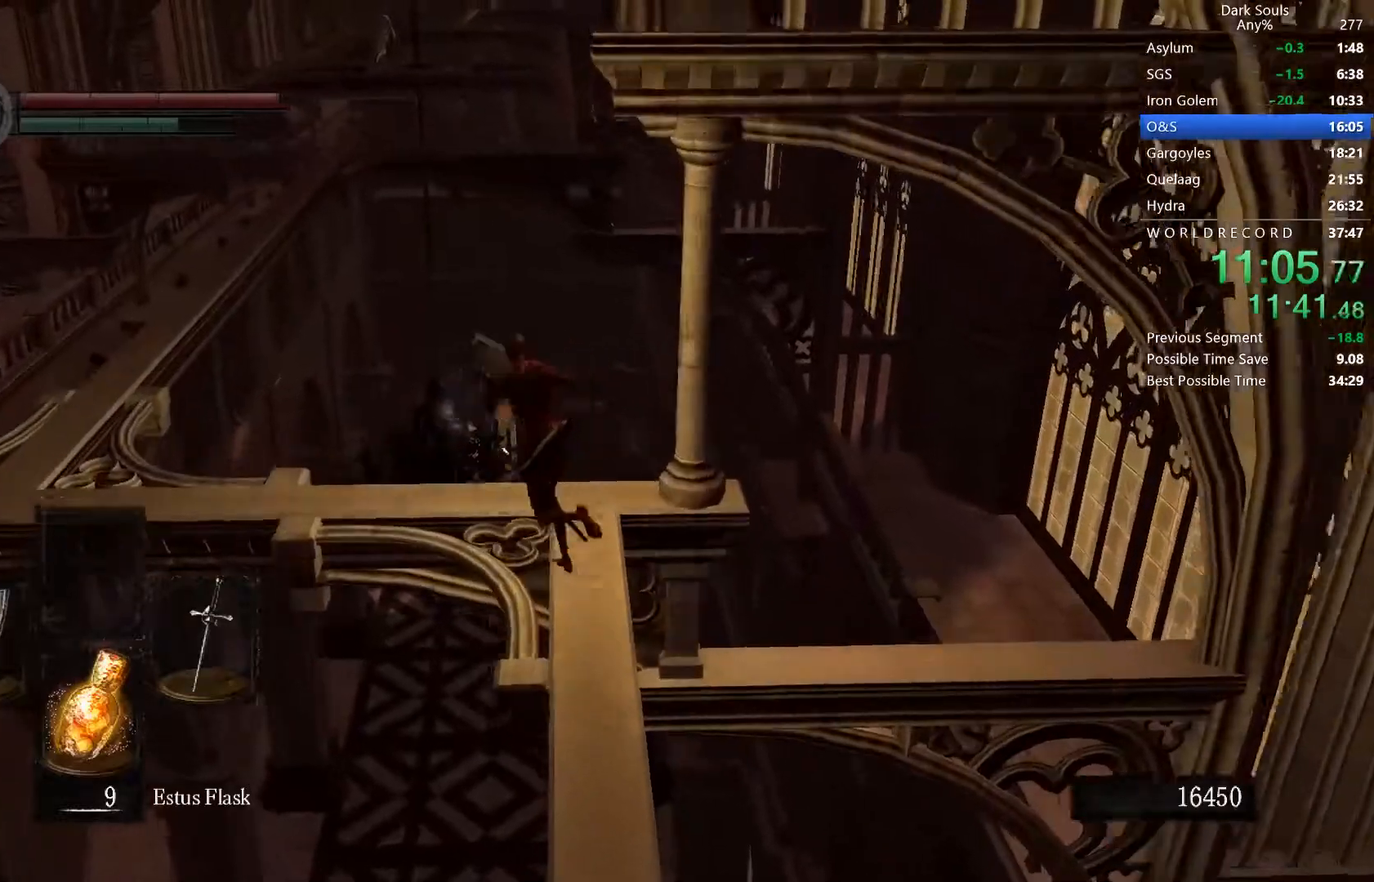
{"buttons": ["B", "L1"], "left_stick": "left", "right_stick": "center", "button_events": []}
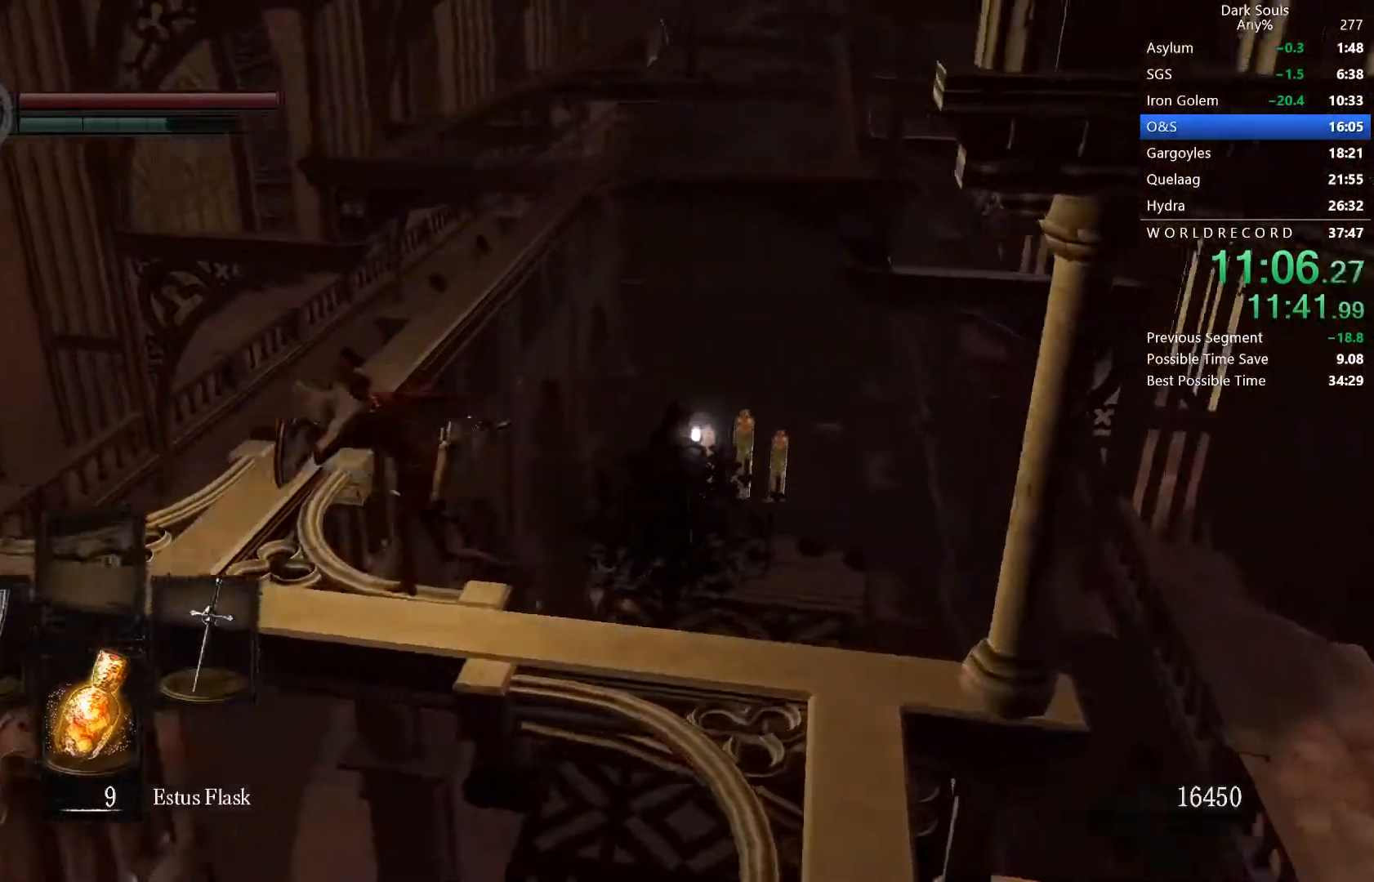
{"buttons": ["B", "L1"], "left_stick": "center", "right_stick": "center", "button_events": [[333, "R2", "down"], [433, "R2", "up"]]}
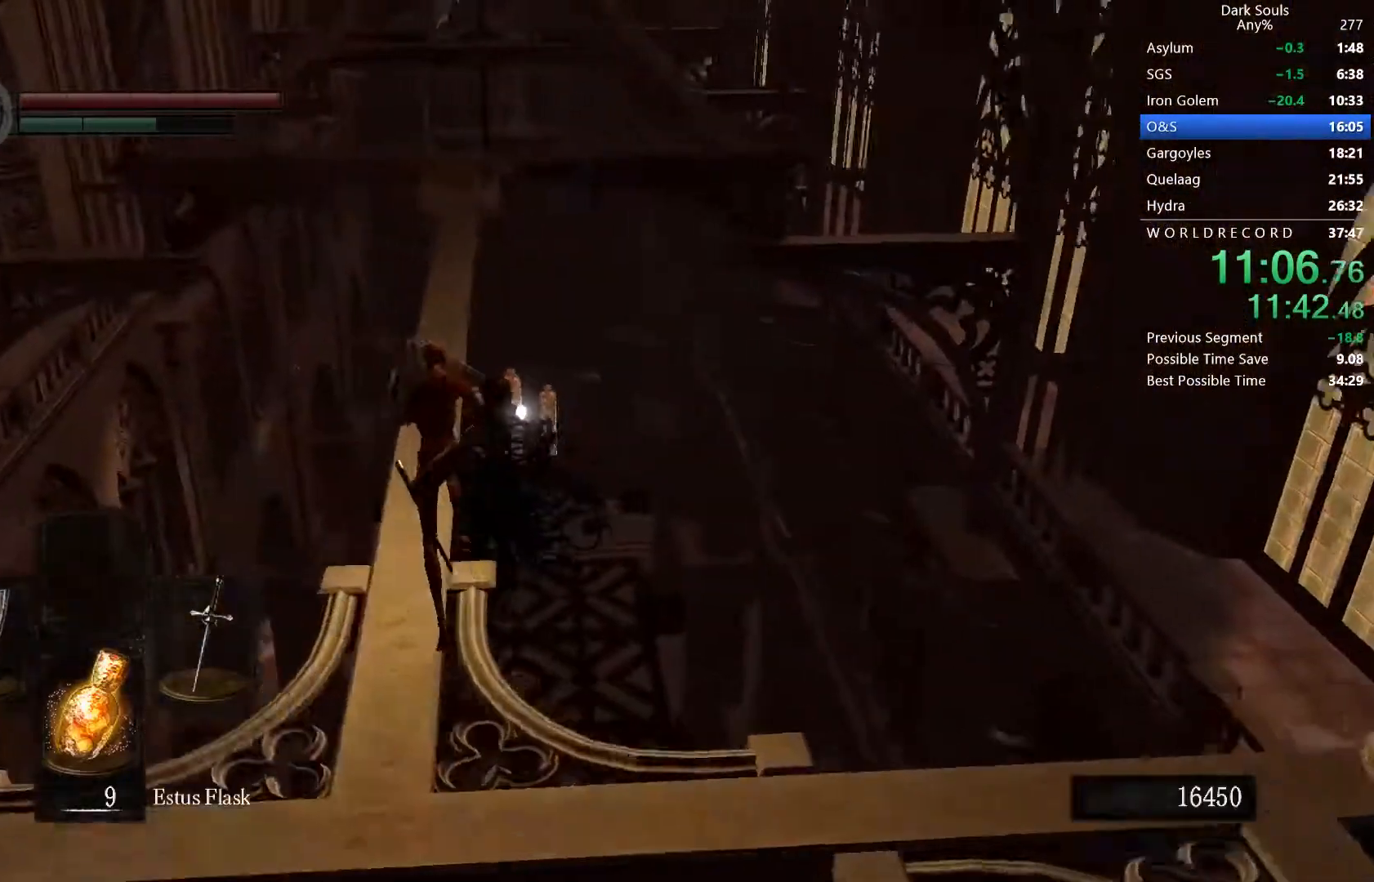
{"buttons": ["B", "L1"], "left_stick": "center", "right_stick": "center", "button_events": []}
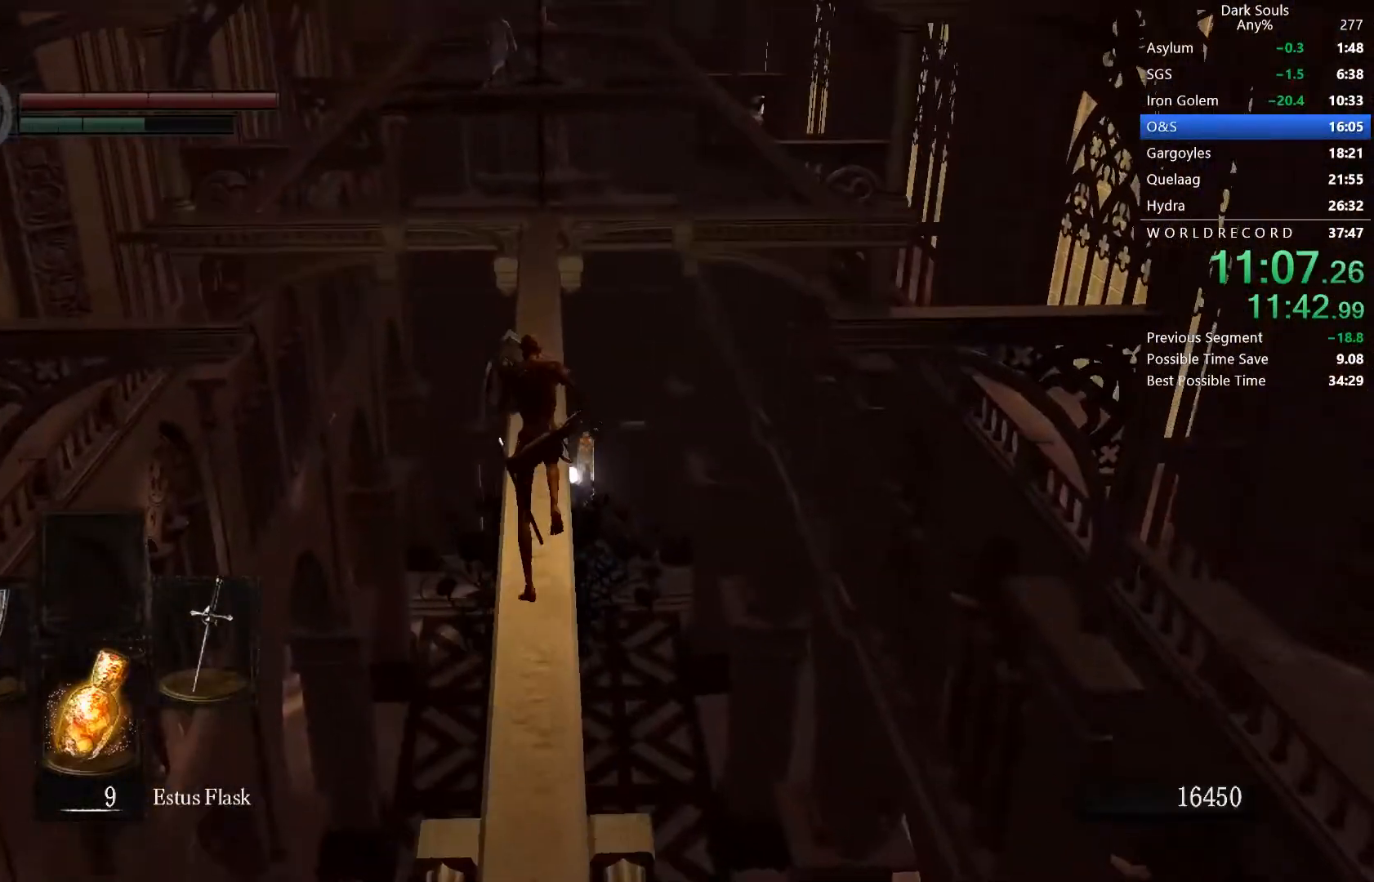
{"buttons": ["B", "L1"], "left_stick": "center", "right_stick": "center", "button_events": []}
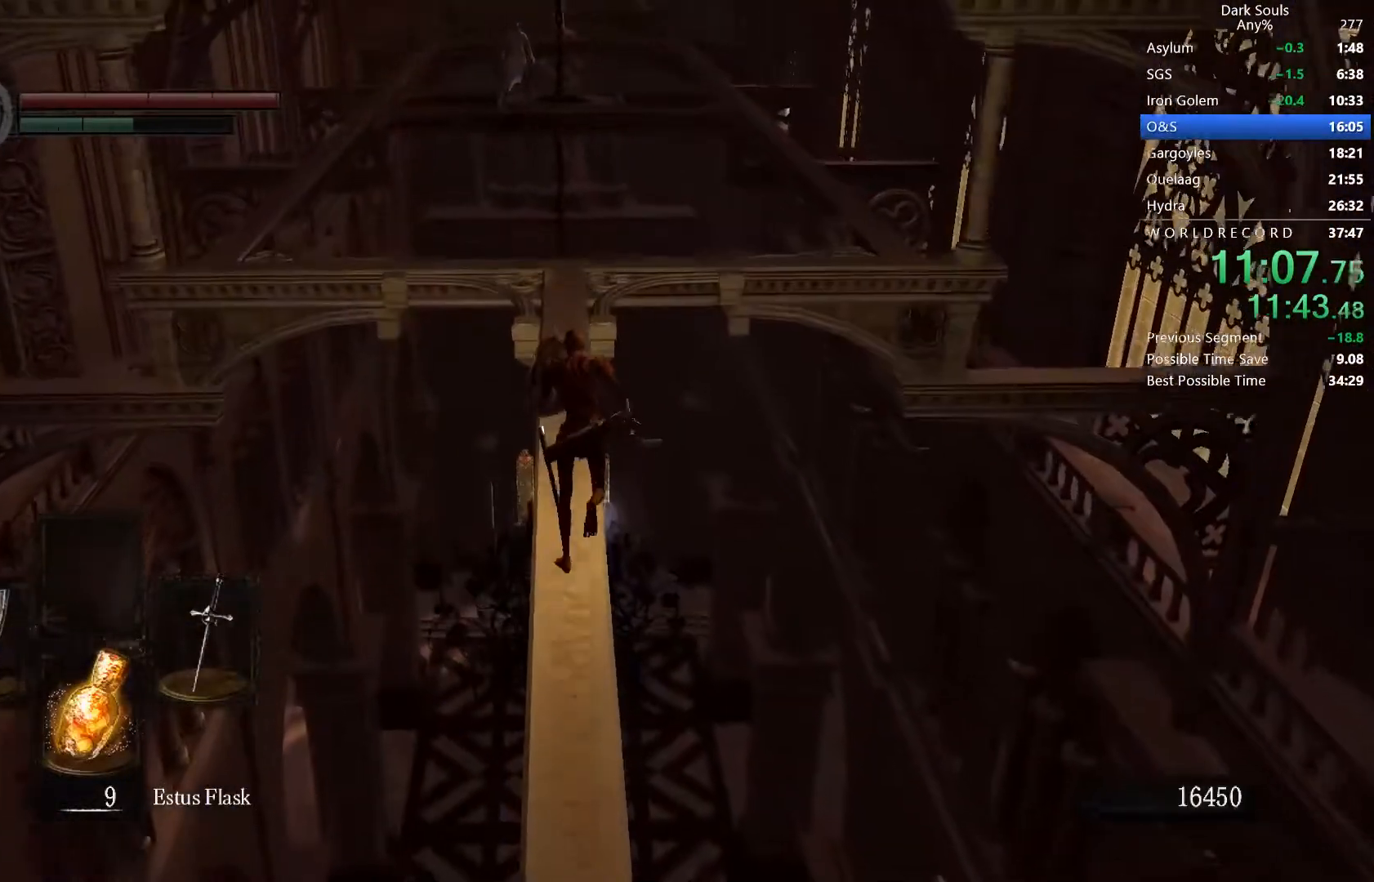
{"buttons": ["B", "L1"], "left_stick": "center", "right_stick": "center", "button_events": []}
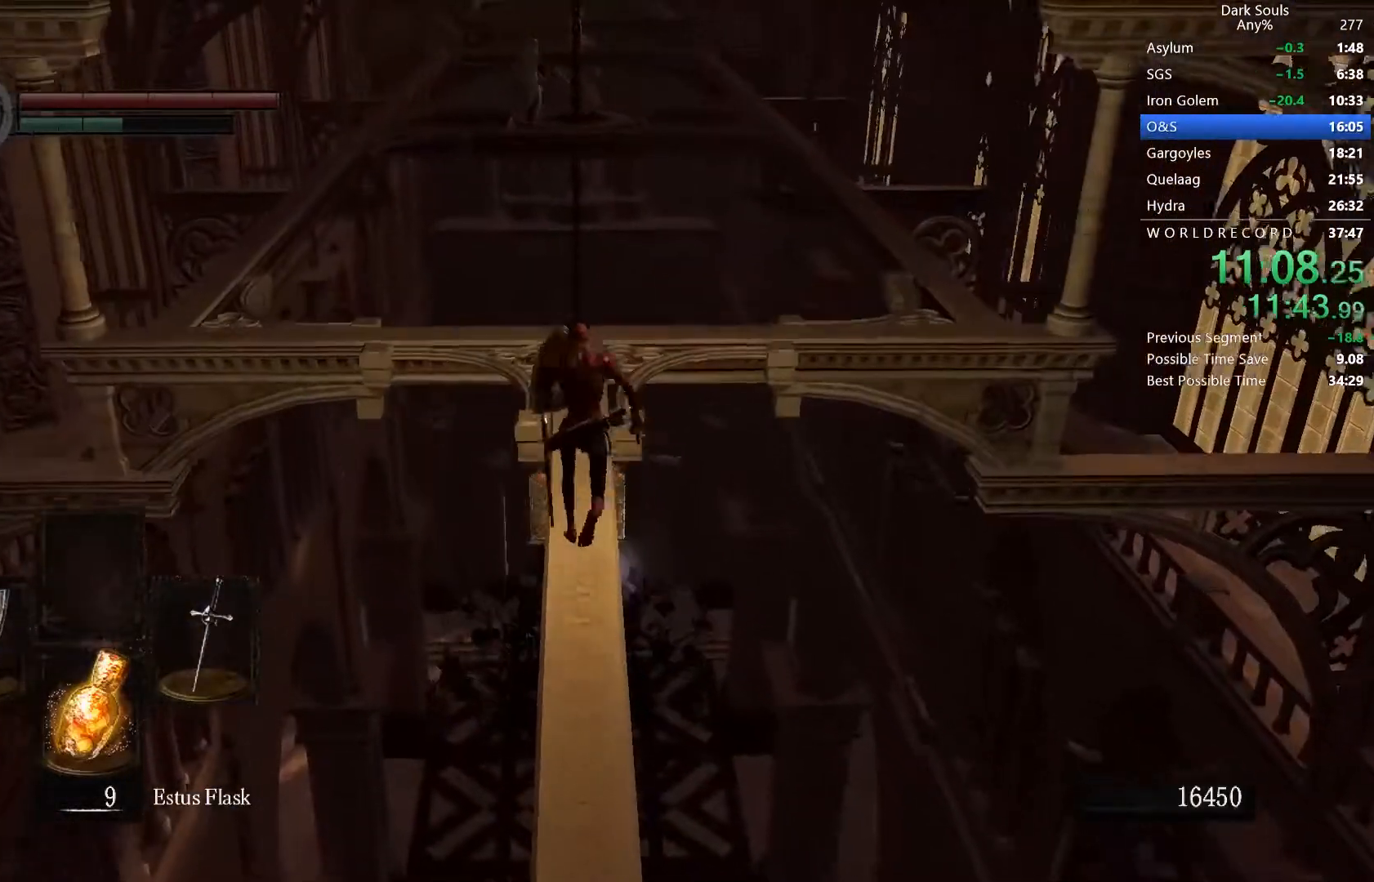
{"buttons": ["B"], "left_stick": "center", "right_stick": "center", "button_events": [[200, "L1", "up"]]}
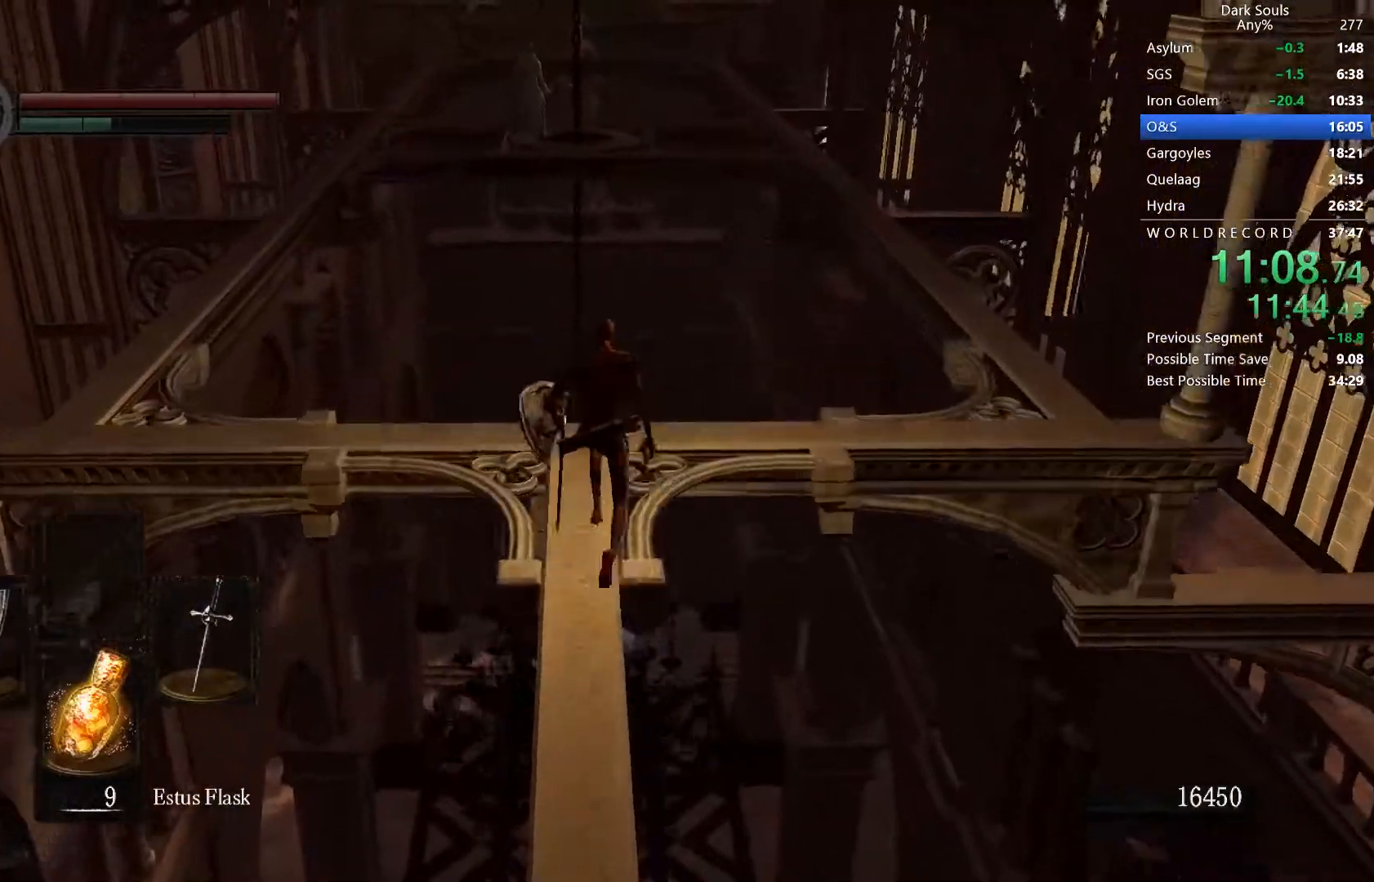
{"buttons": ["B"], "left_stick": "right", "right_stick": "center", "button_events": []}
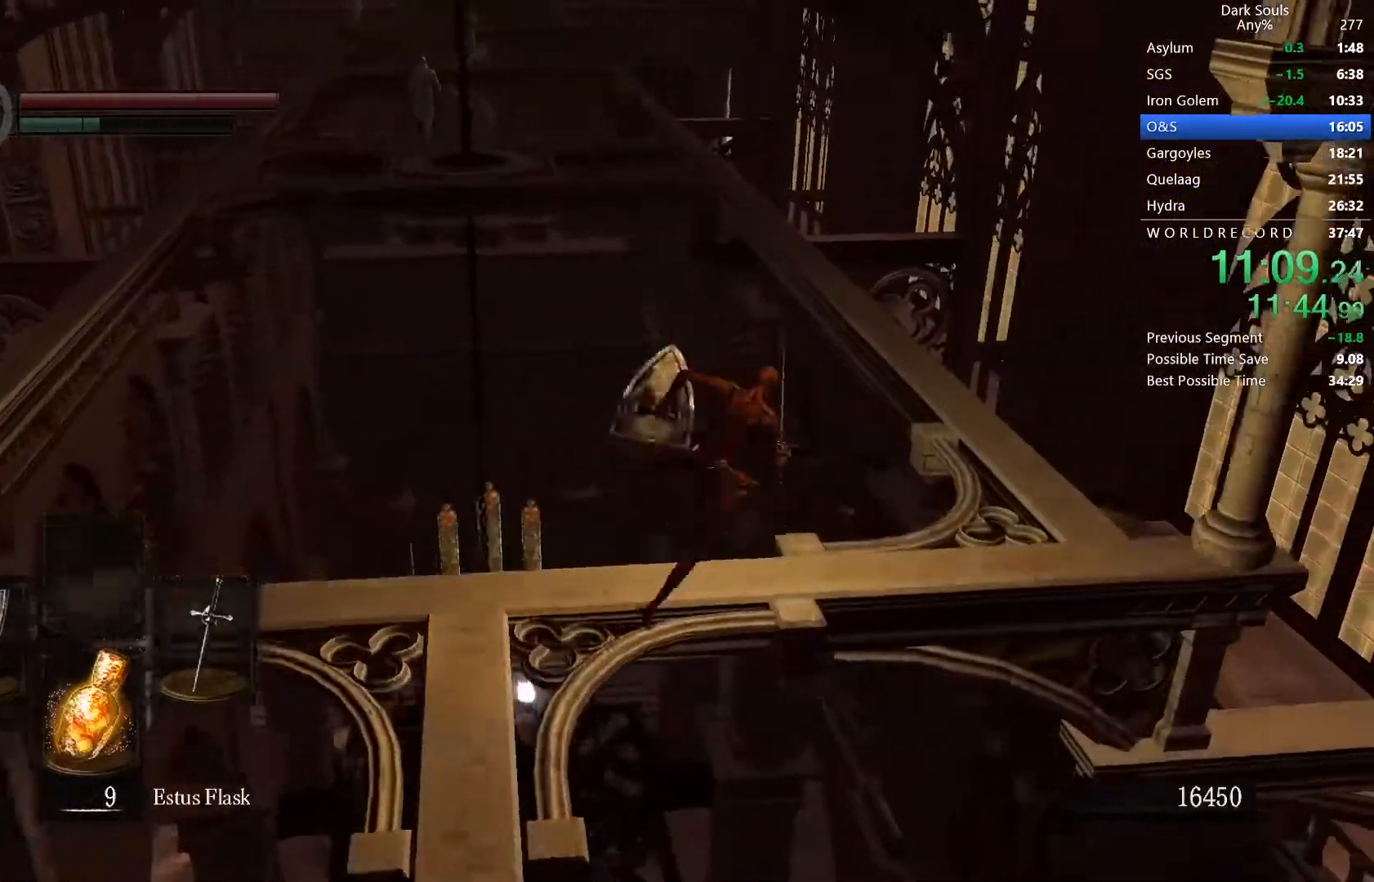
{"buttons": [], "left_stick": "center", "right_stick": "center", "button_events": [[133, "B", "up"]]}
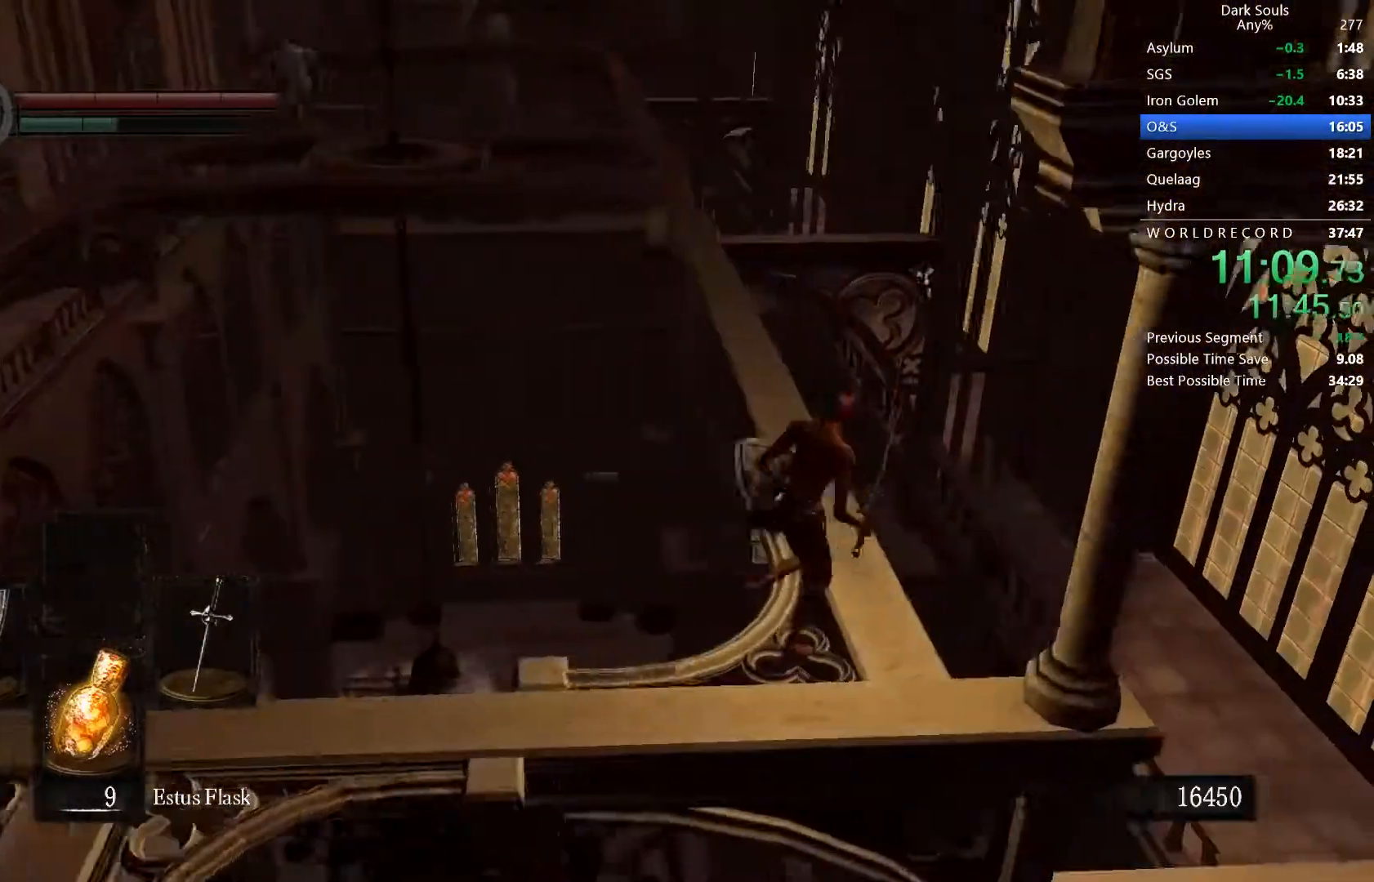
{"buttons": ["B"], "left_stick": "center", "right_stick": "center", "button_events": [[300, "B", "down"]]}
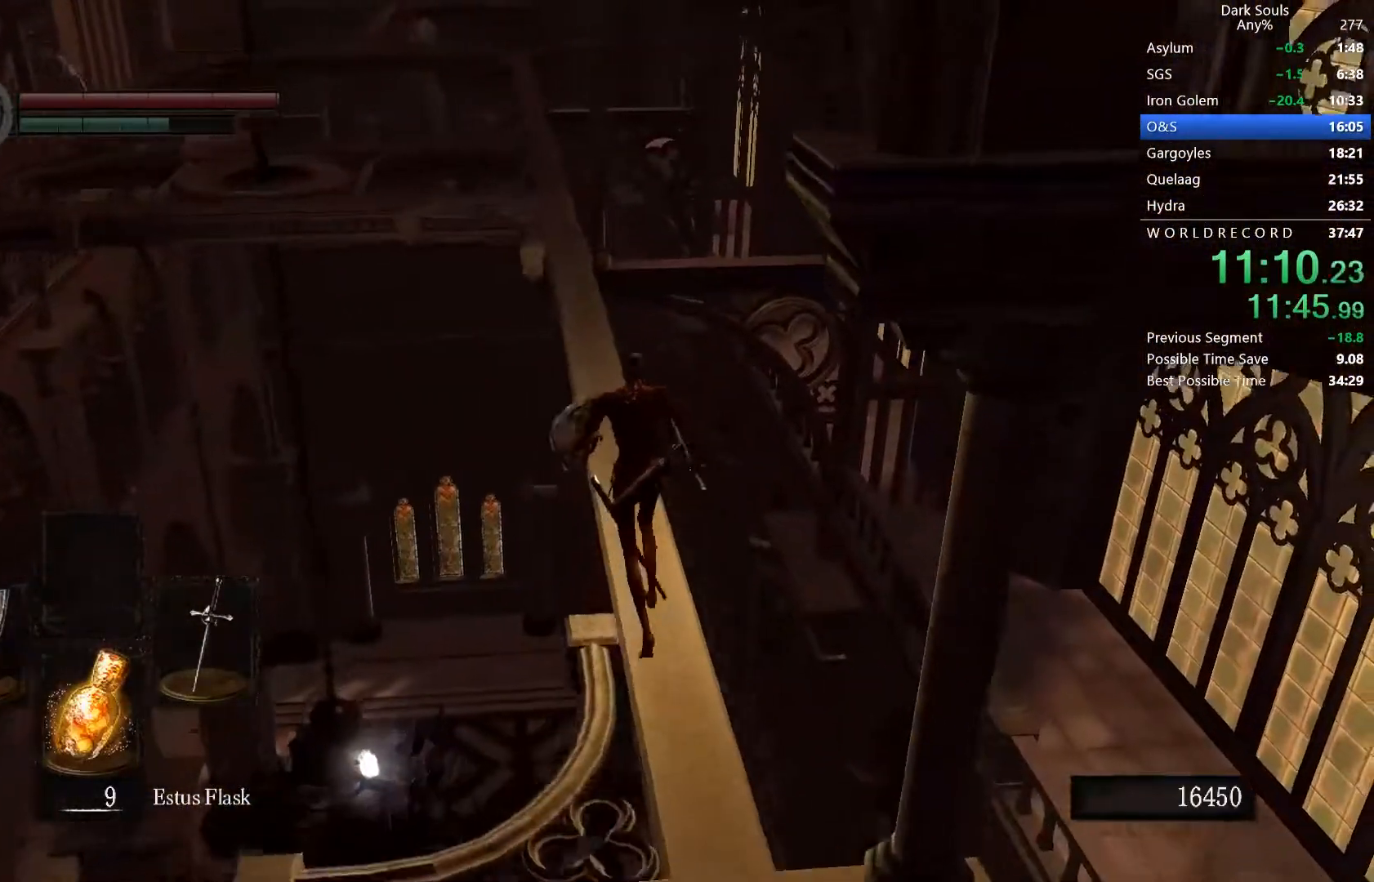
{"buttons": ["B"], "left_stick": "center", "right_stick": "center", "button_events": []}
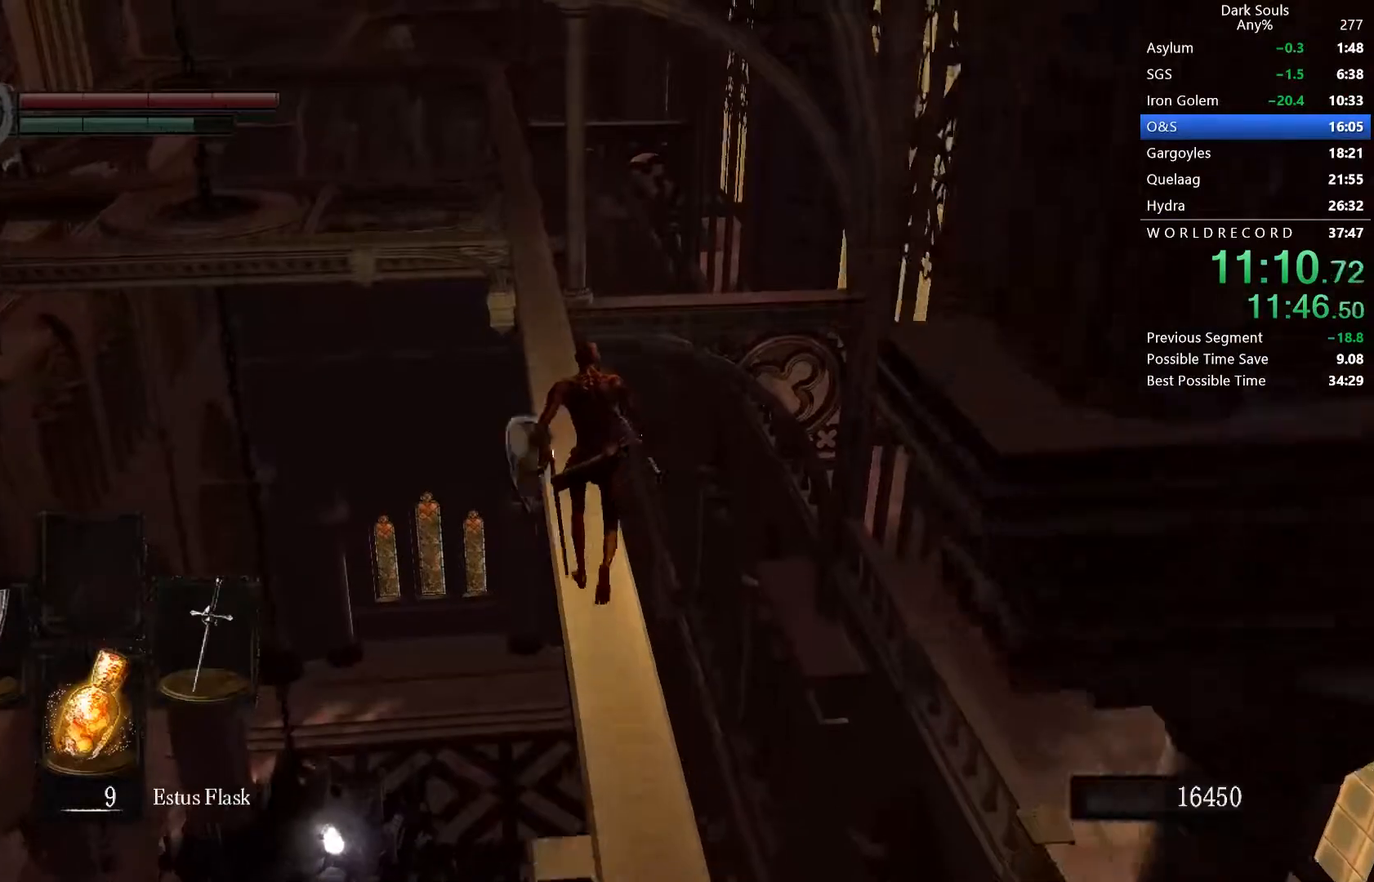
{"buttons": ["B"], "left_stick": "center", "right_stick": "center", "button_events": []}
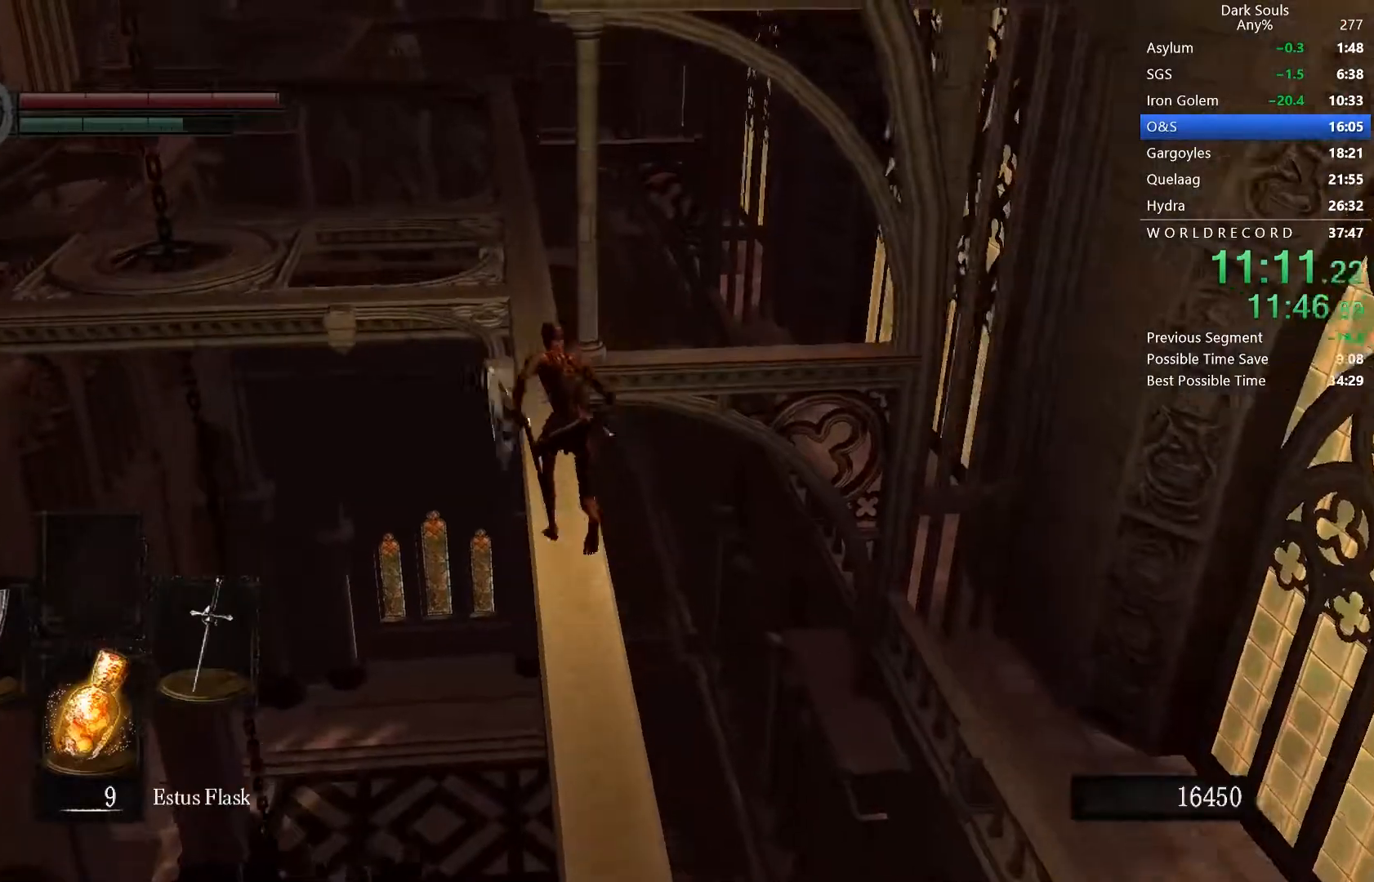
{"buttons": ["B", "L1"], "left_stick": "center", "right_stick": "center", "button_events": [[333, "L1", "down"]]}
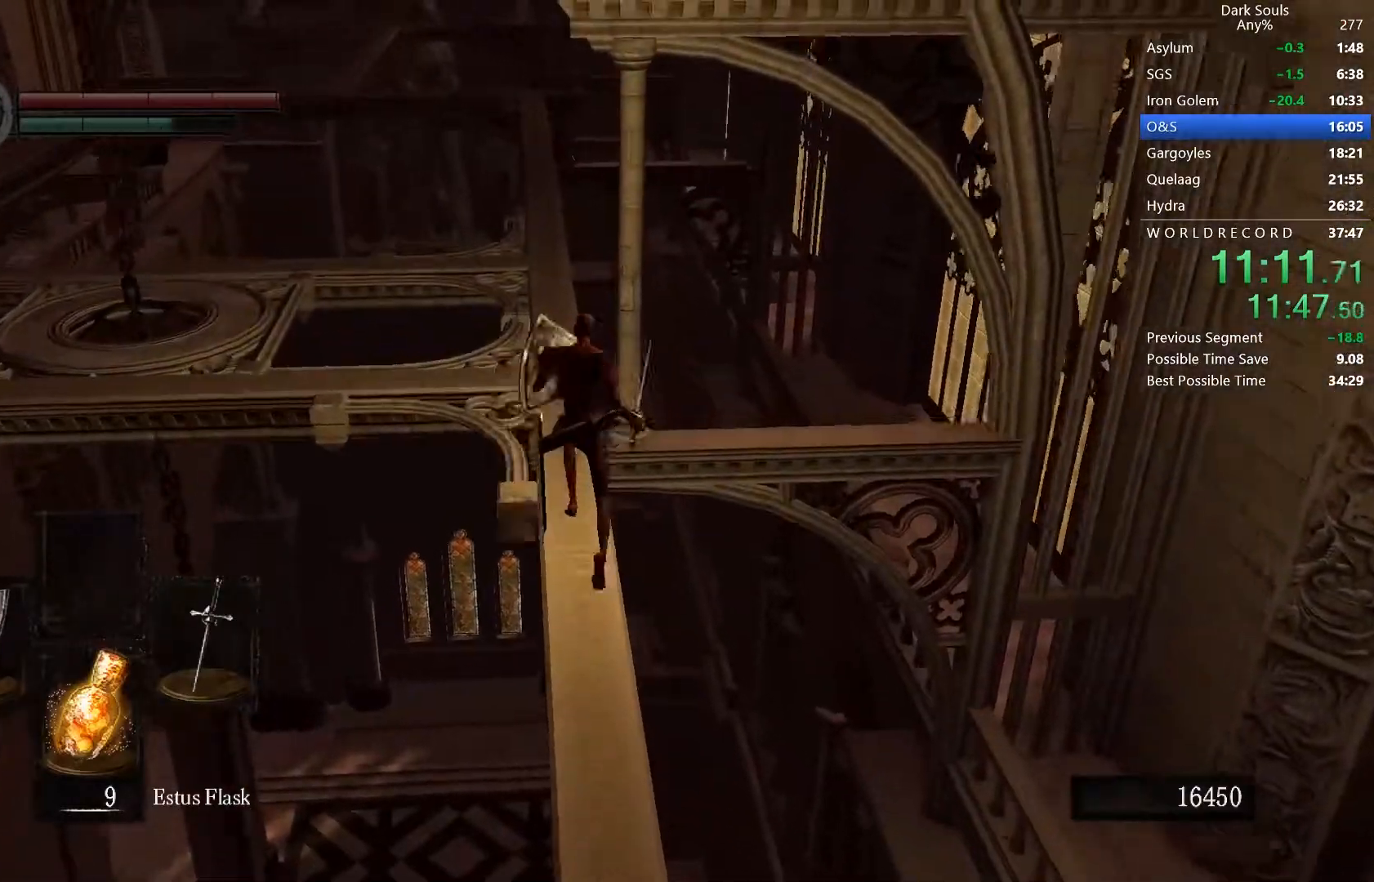
{"buttons": ["B", "L1"], "left_stick": "center", "right_stick": "center", "button_events": []}
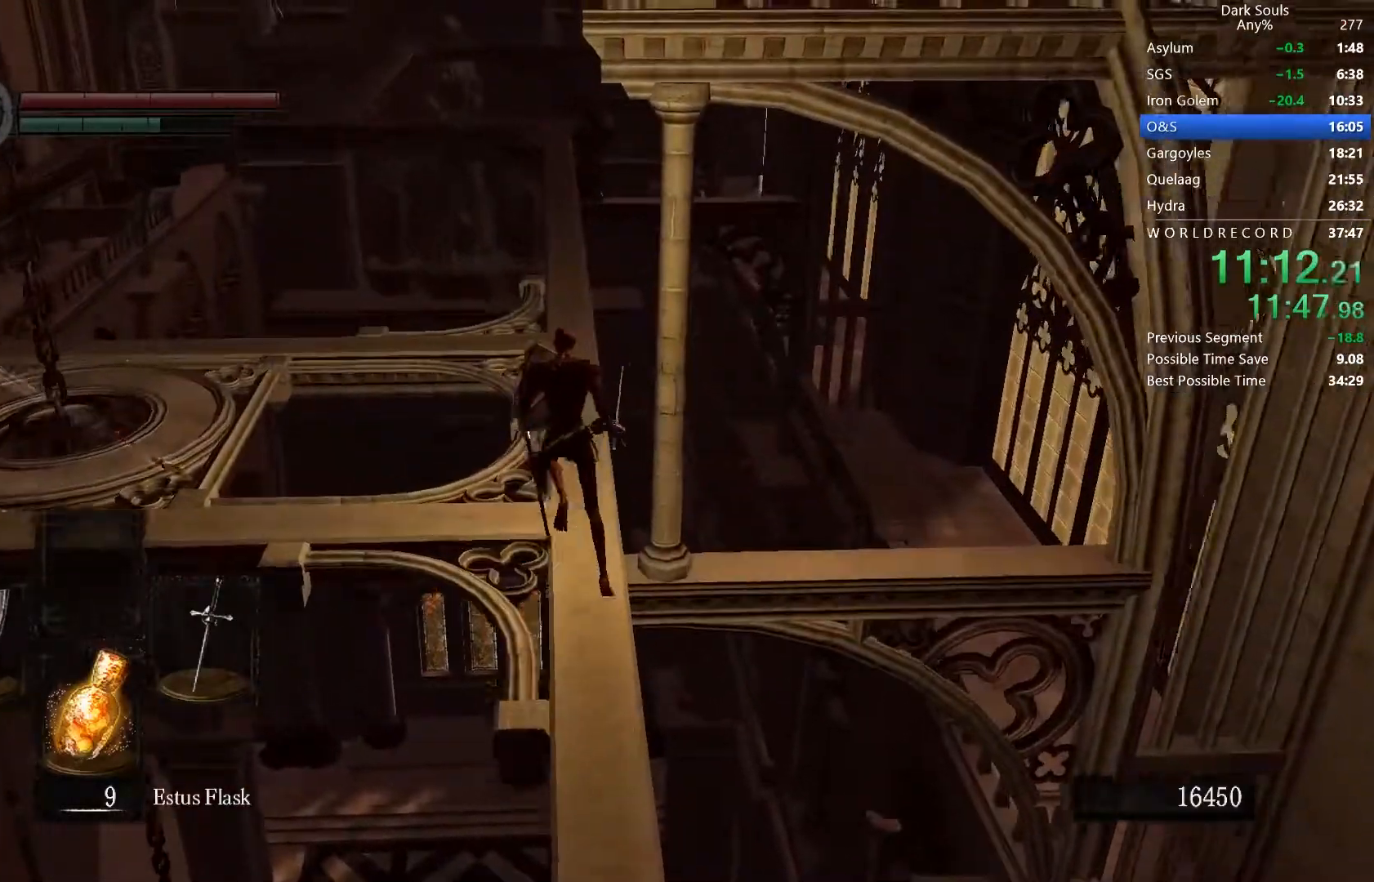
{"buttons": ["B"], "left_stick": "center", "right_stick": "center", "button_events": [[33, "L1", "up"]]}
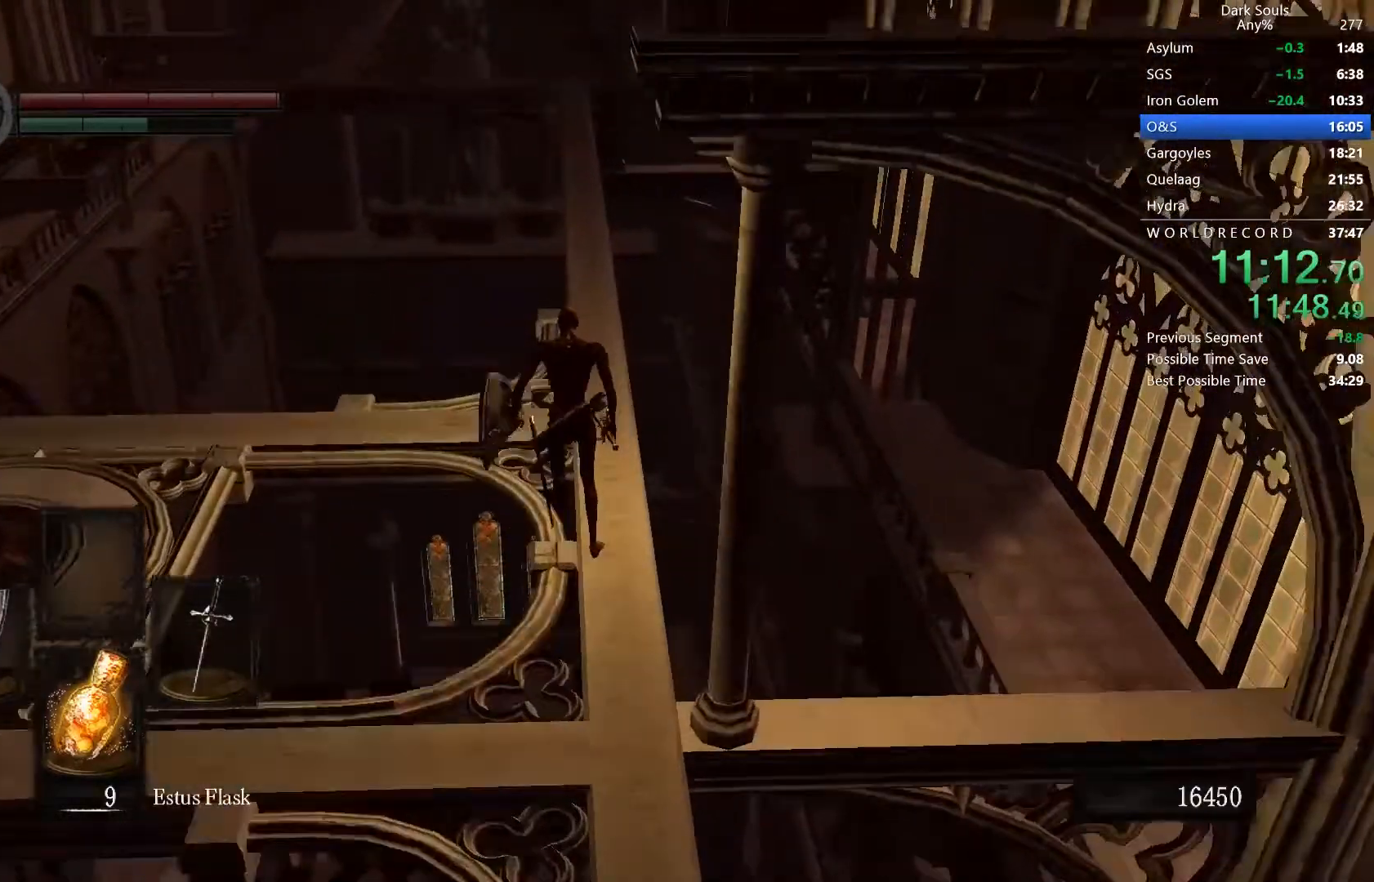
{"buttons": ["B", "R2"], "left_stick": "center", "right_stick": "center", "button_events": [[433, "R2", "down"]]}
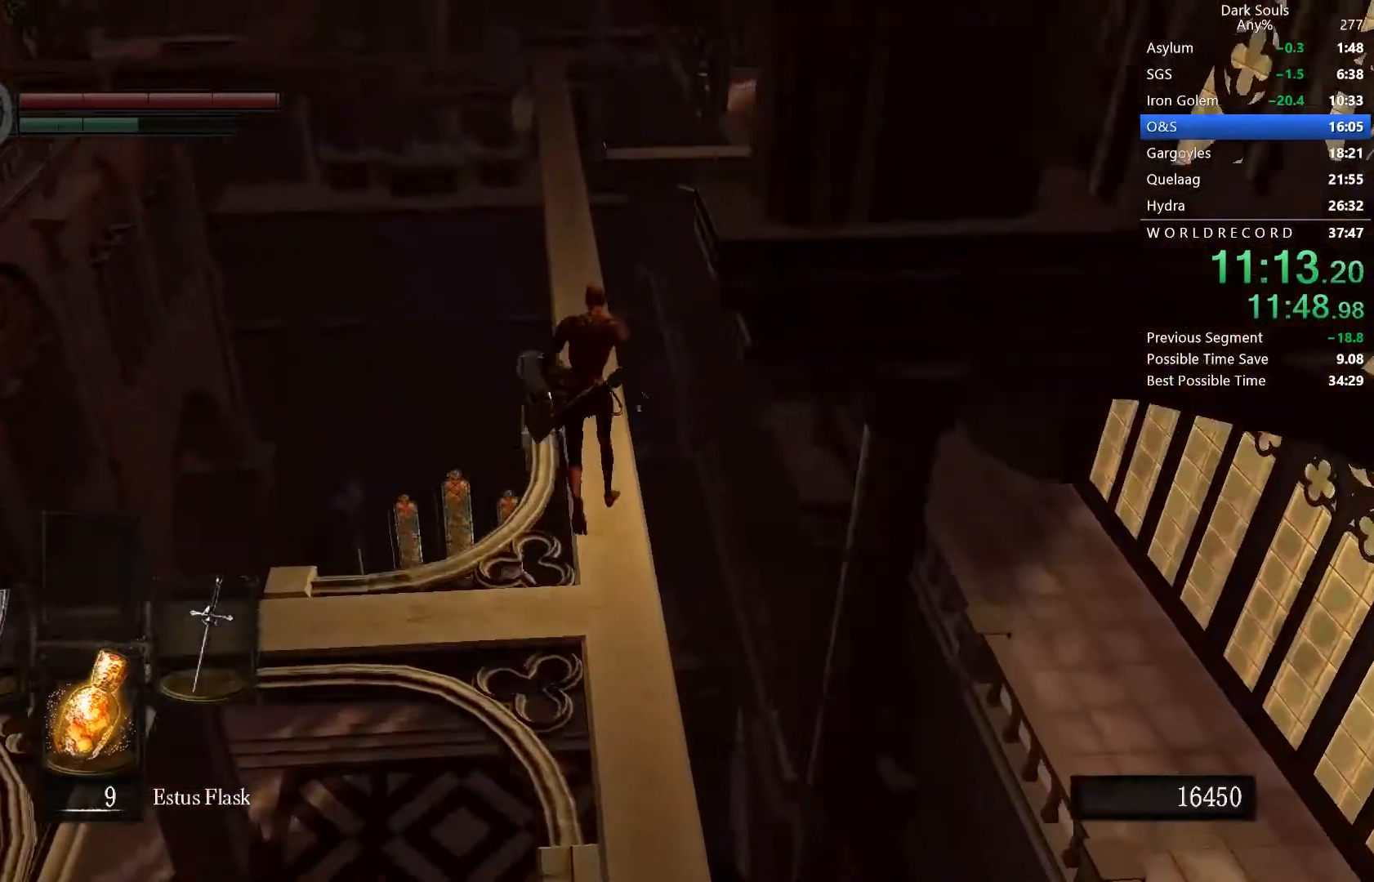
{"buttons": ["B"], "left_stick": "center", "right_stick": "center", "button_events": [[67, "R2", "up"]]}
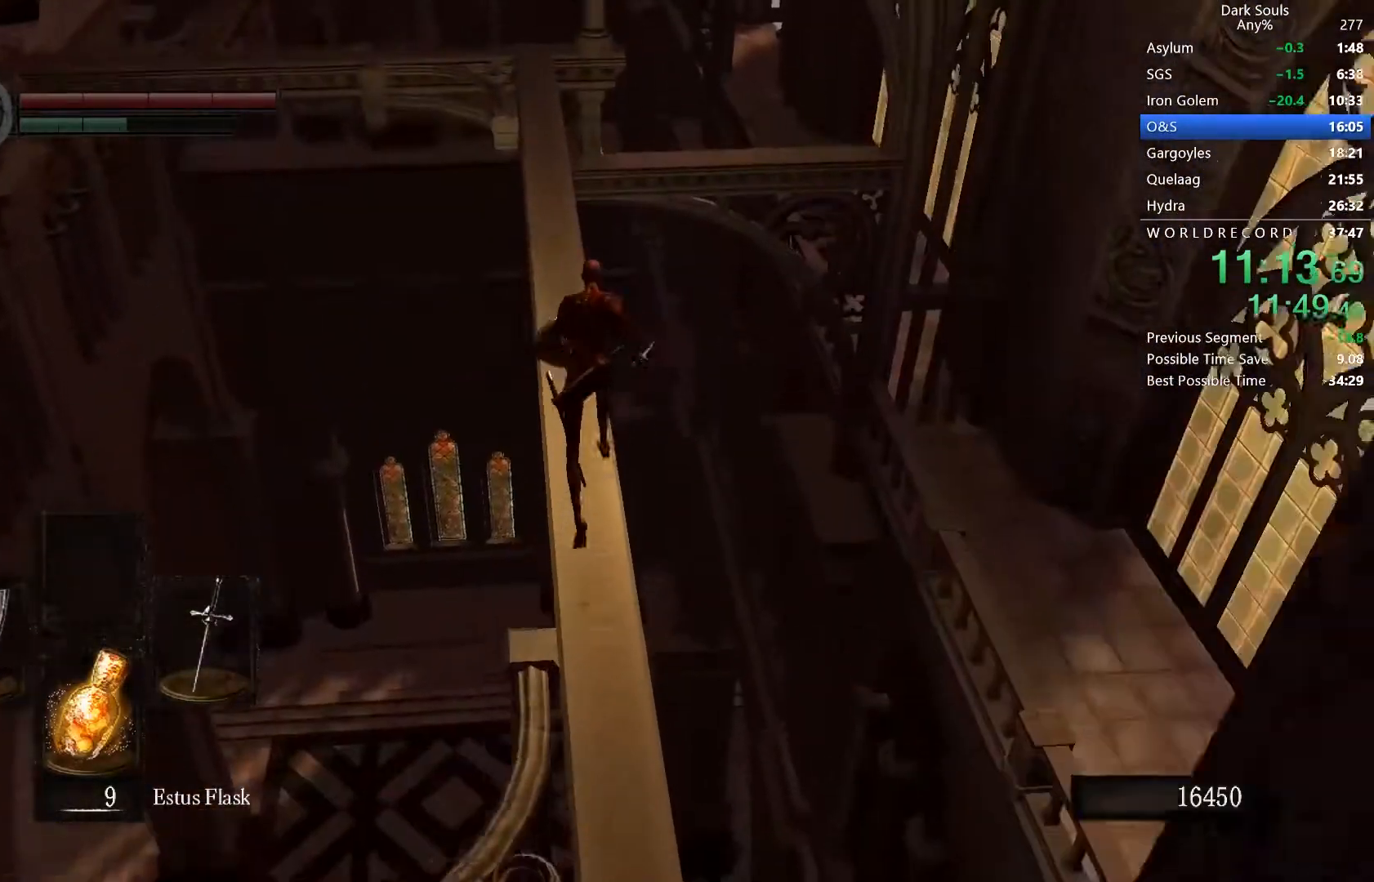
{"buttons": ["B"], "left_stick": "center", "right_stick": "center", "button_events": []}
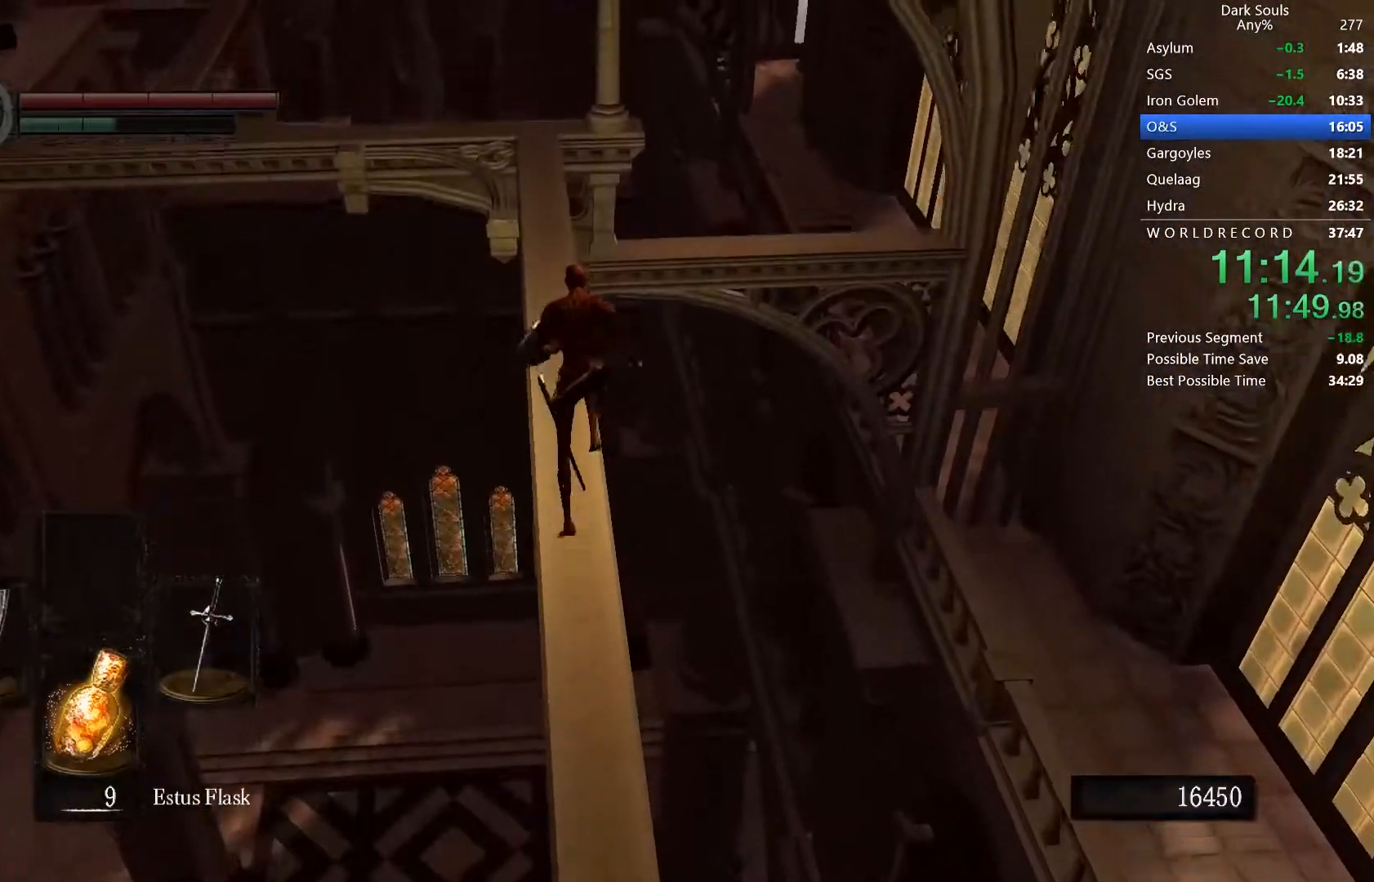
{"buttons": ["B"], "left_stick": "center", "right_stick": "center", "button_events": []}
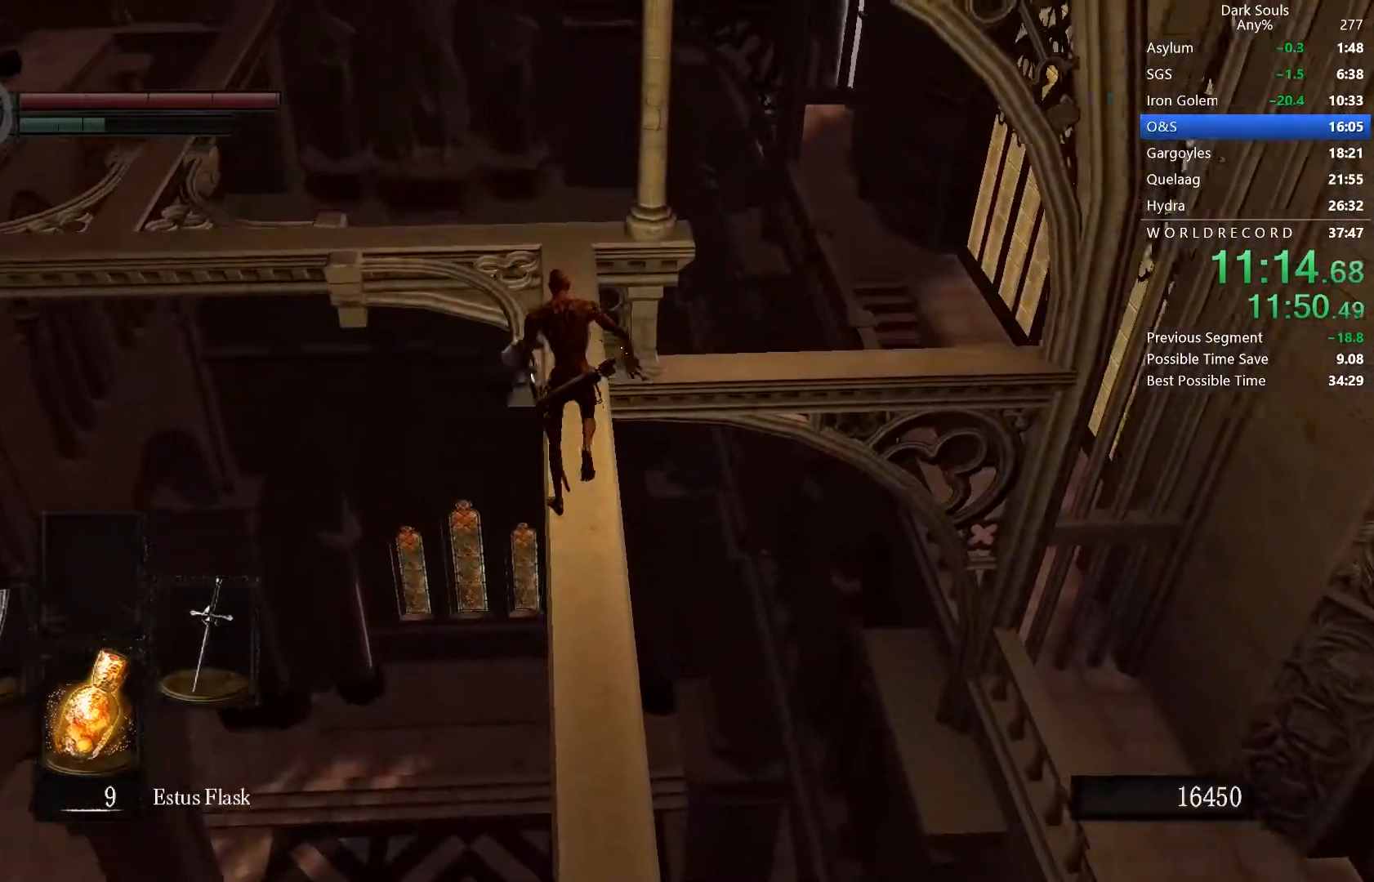
{"buttons": ["B"], "left_stick": "center", "right_stick": "center", "button_events": []}
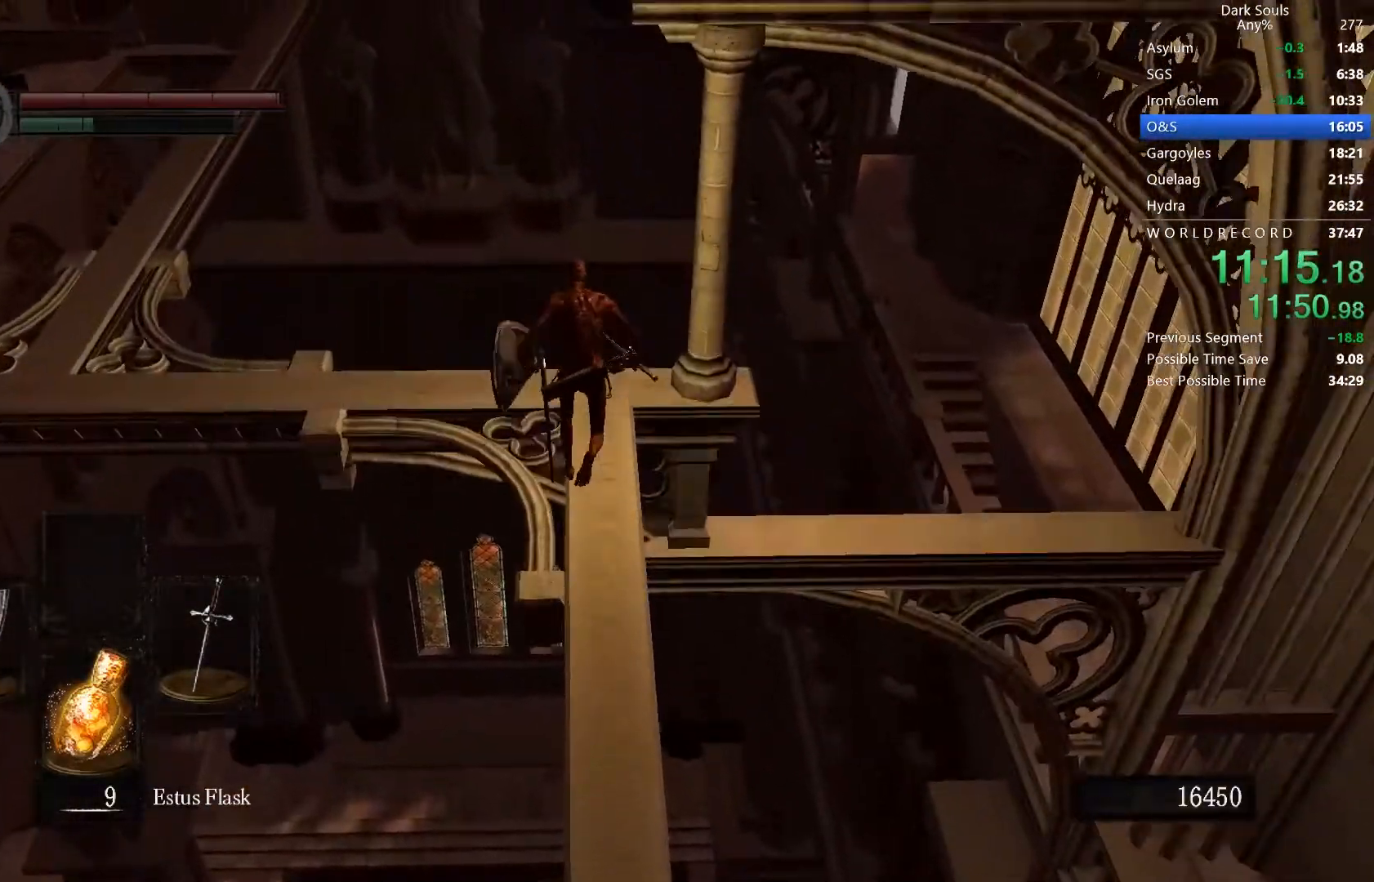
{"buttons": [], "left_stick": "down-right", "right_stick": "center", "button_events": [[200, "B", "up"], [300, "B", "down"], [400, "B", "up"]]}
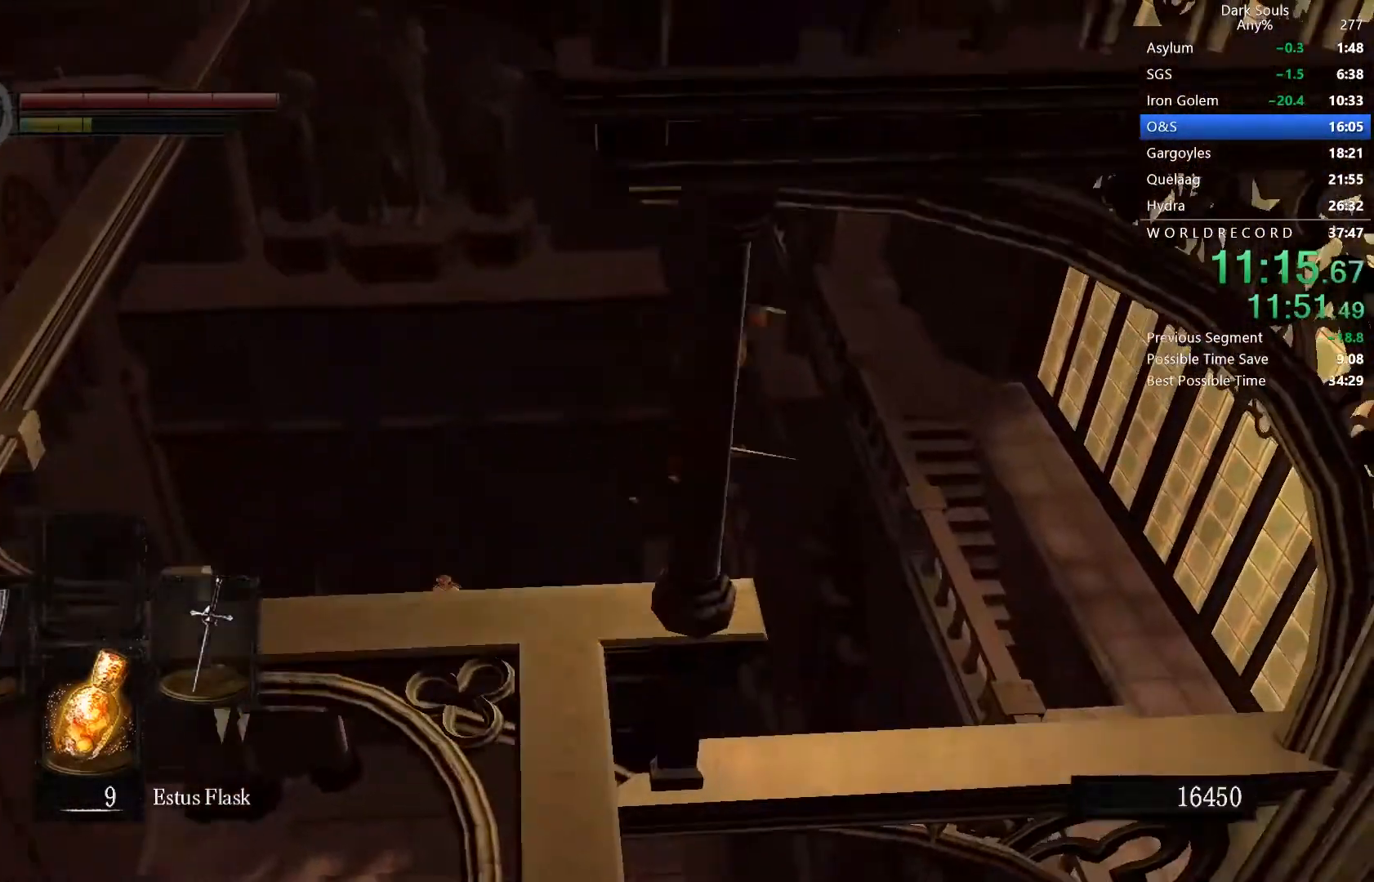
{"buttons": [], "left_stick": "center", "right_stick": "center", "button_events": []}
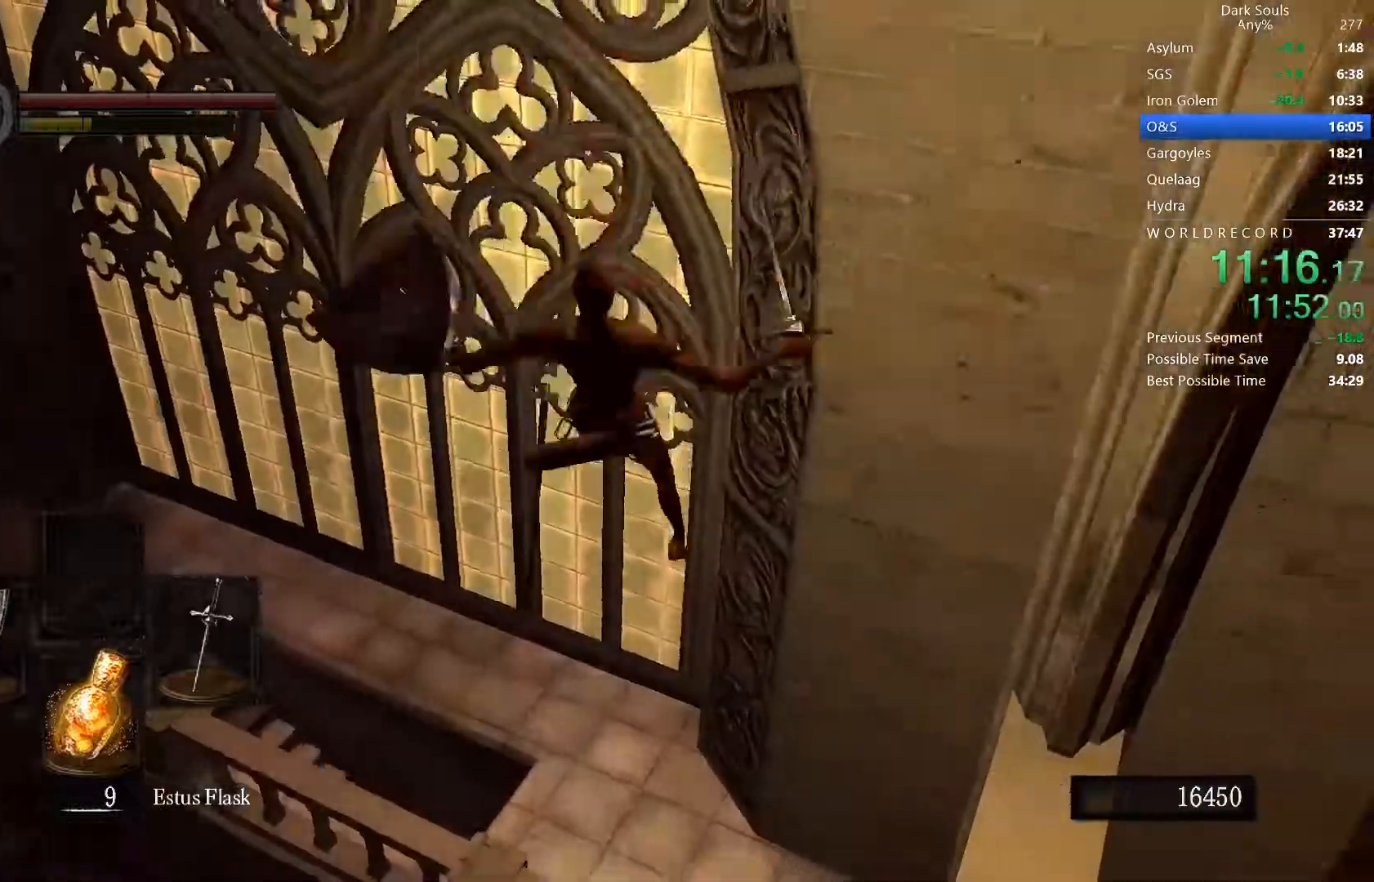
{"buttons": [], "left_stick": "center", "right_stick": "center", "button_events": []}
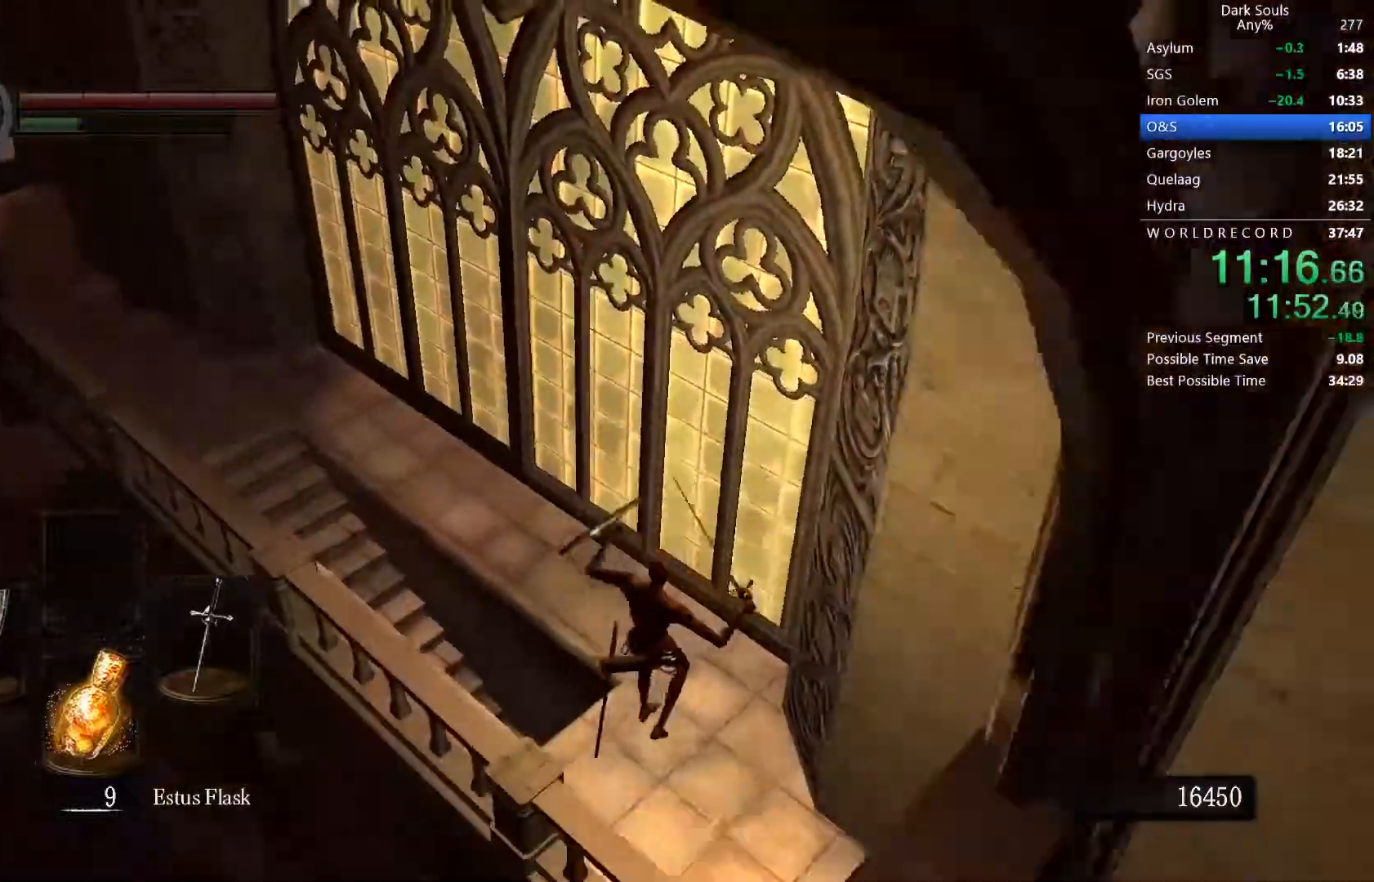
{"buttons": [], "left_stick": "up-left", "right_stick": "left", "button_events": [[100, "B", "down"], [167, "B", "up"], [233, "B", "down"], [300, "B", "up"]]}